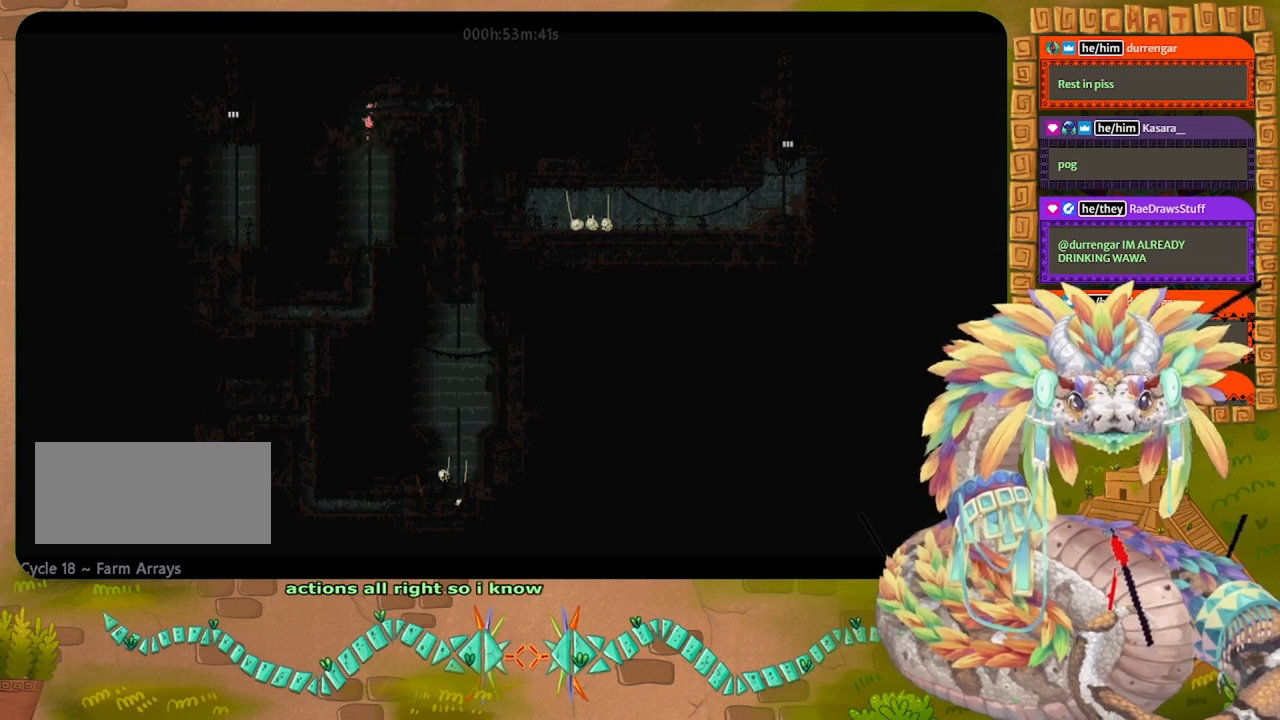
Gameplay with keyboard and mouse; each line is a JSON object with the keys held at the frame after it. "events" lists presses ("down") and releases ("up") of "down", "grab", "jump", "left", "right", "spin", "throw" and "up" between this image and that frame as [ms after this image, input, new state], when the widget could be followed in between. No other keys are recorded. Mouse buttons are not recorded. Key names are as the overlay labels them; some are game actions (e.g. jump) rather than physical keys. Not read: mouse_move.
{"keys": ["right"], "events": [[33, "right", "down"], [167, "up", "up"]]}
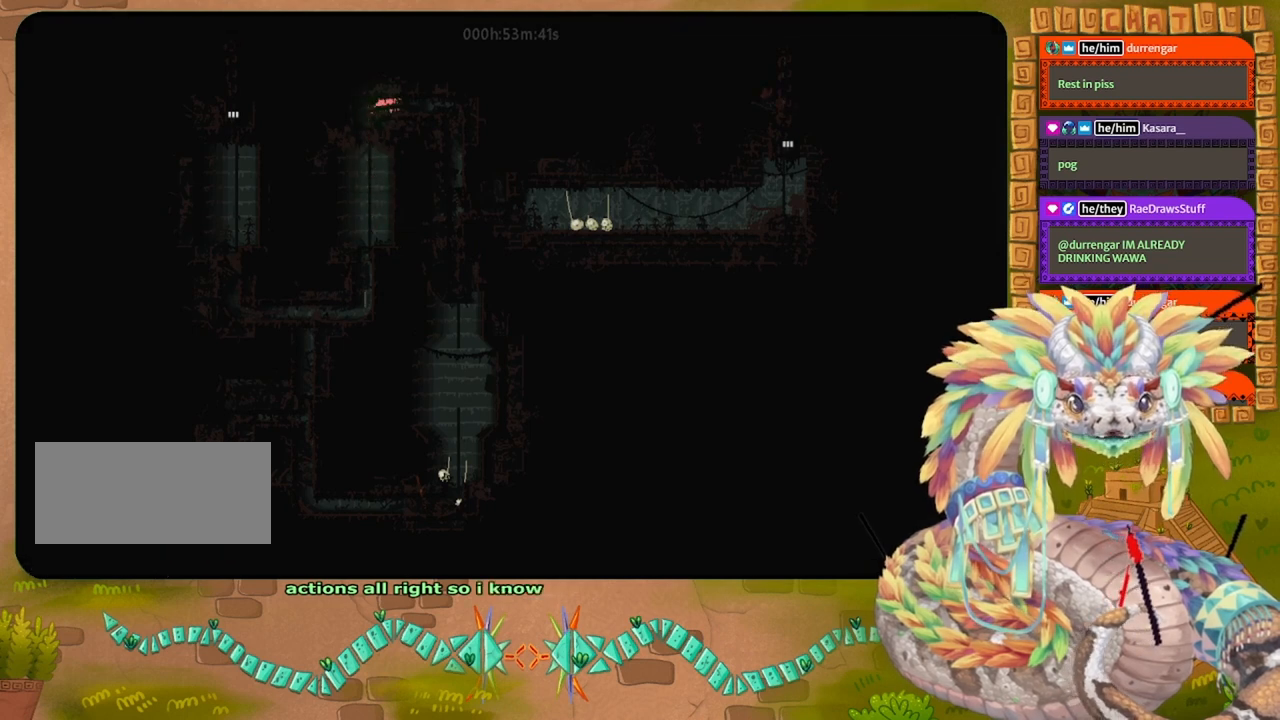
{"keys": ["right"], "events": []}
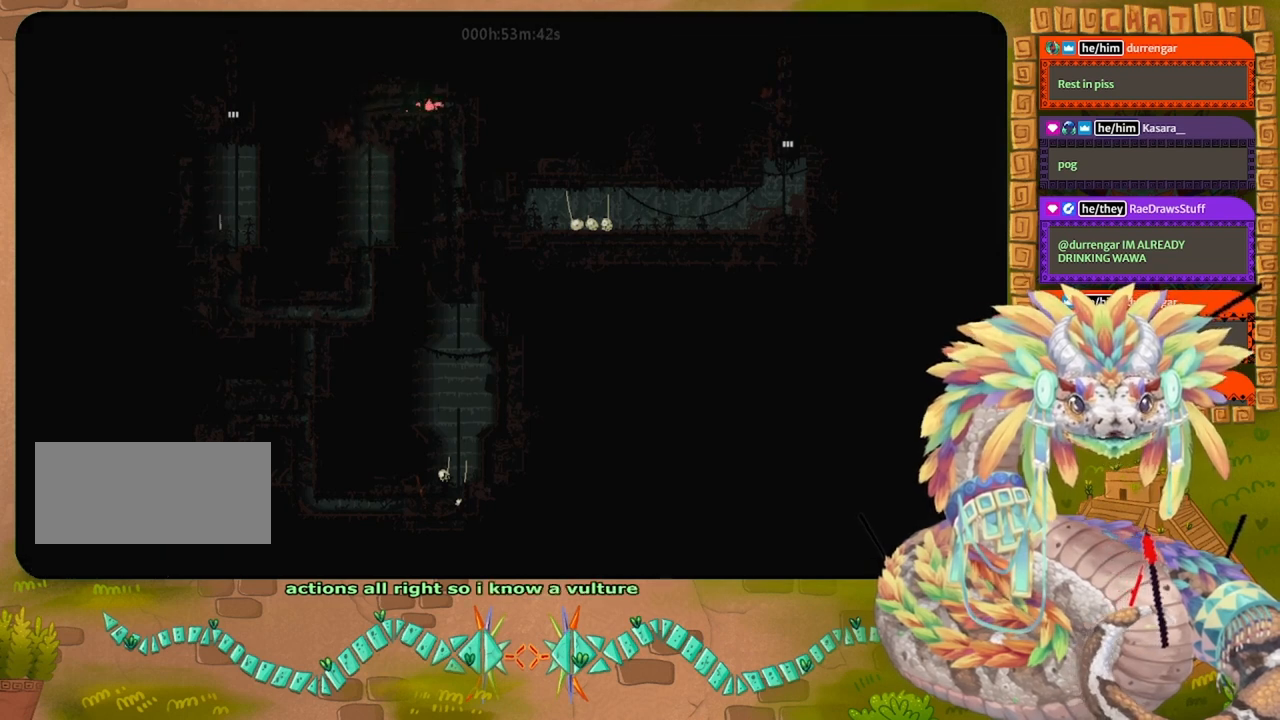
{"keys": ["down"], "events": [[200, "down", "down"], [267, "right", "up"]]}
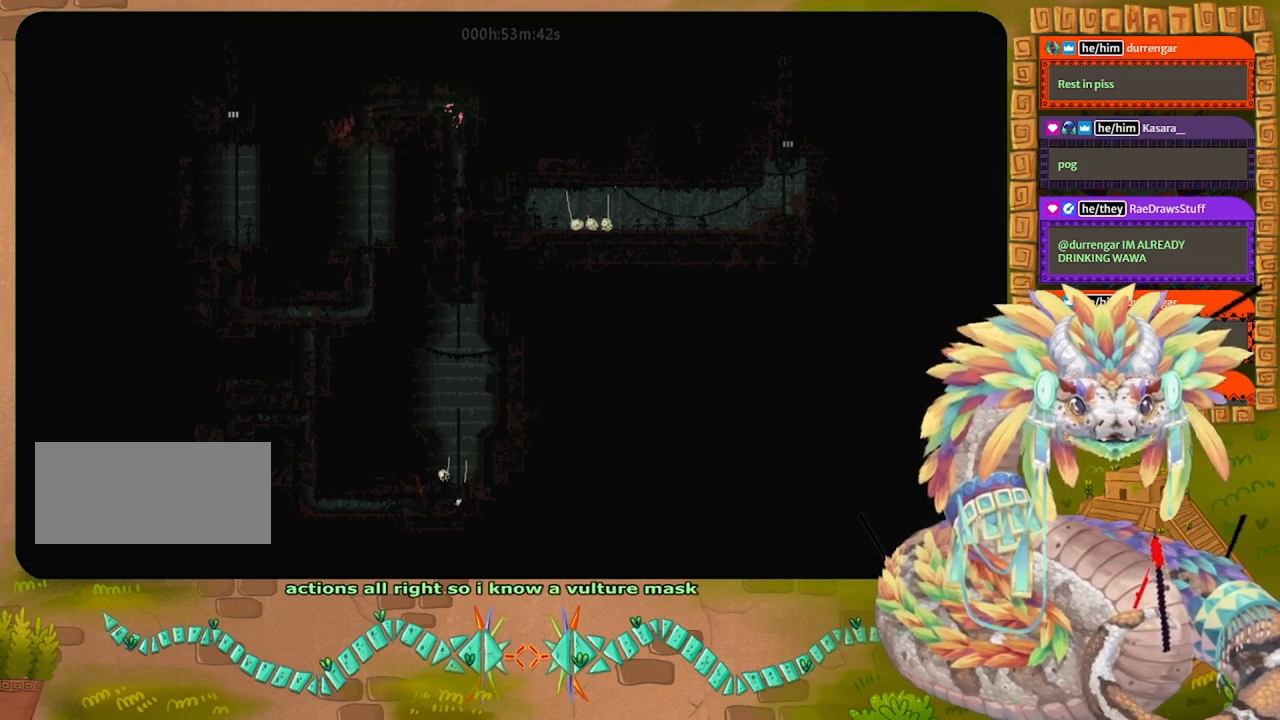
{"keys": ["down"], "events": []}
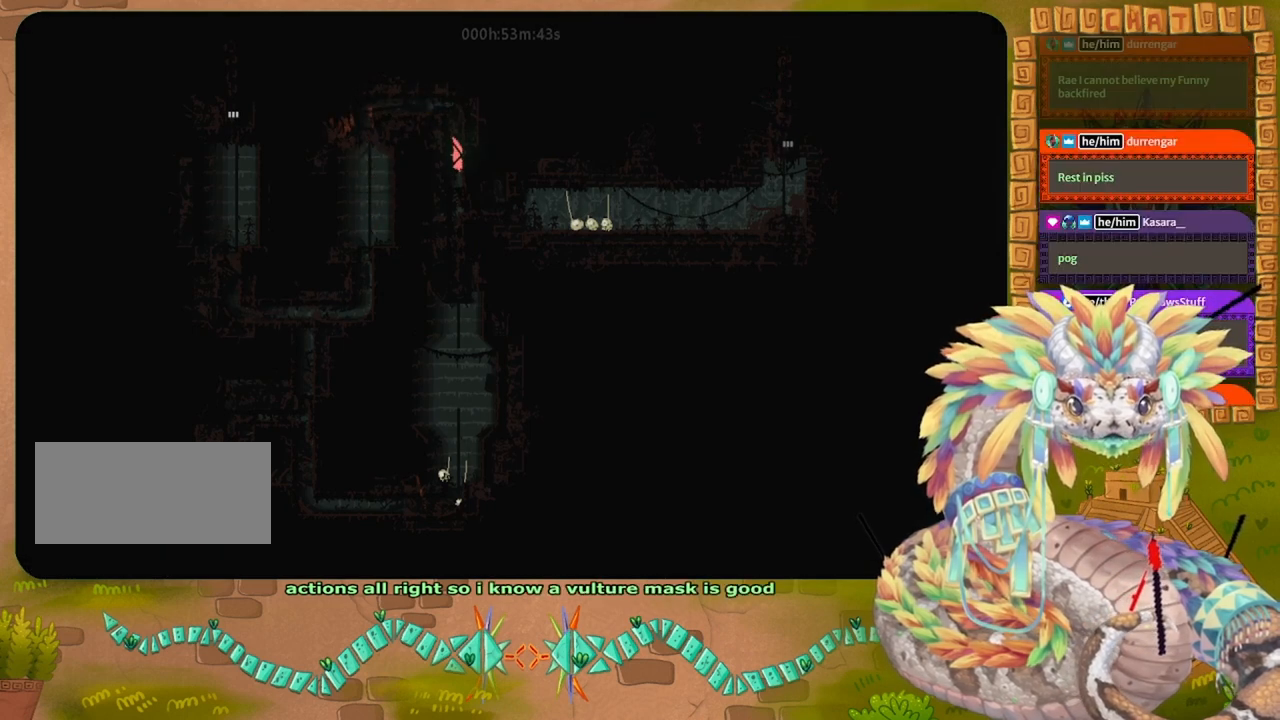
{"keys": ["down", "right"], "events": [[500, "right", "down"]]}
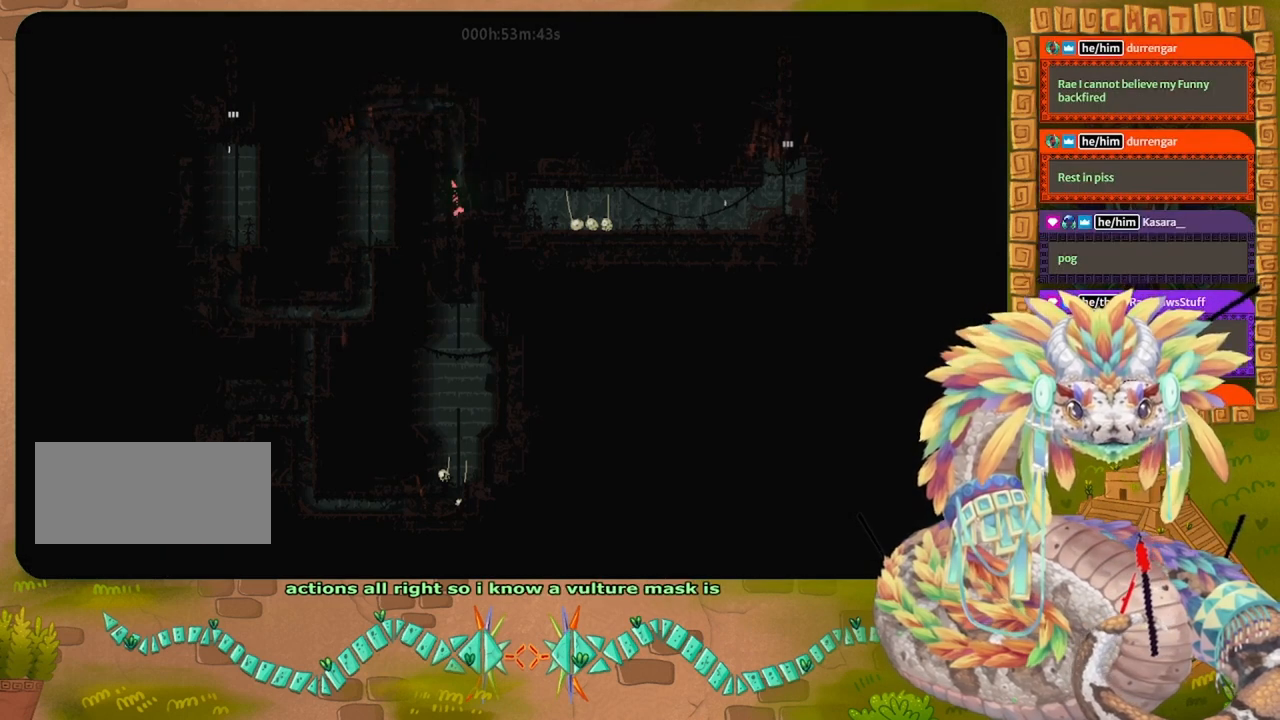
{"keys": ["right"], "events": [[33, "down", "up"]]}
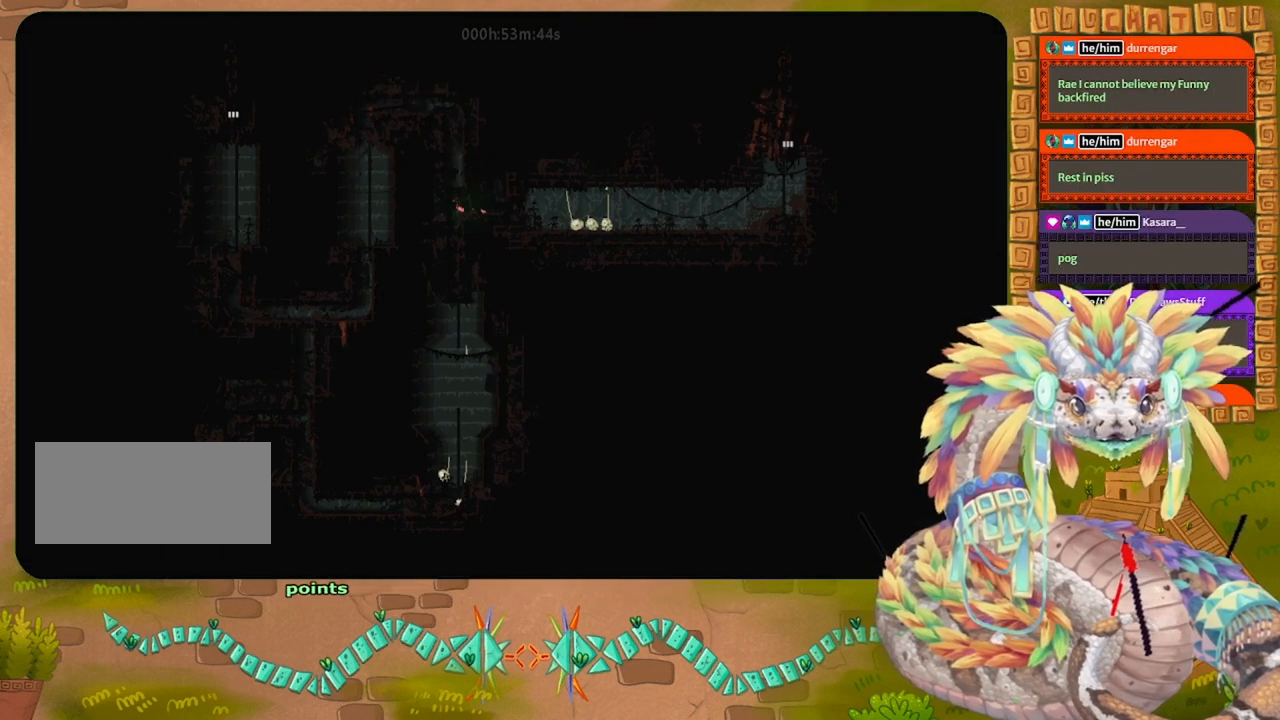
{"keys": ["right"], "events": []}
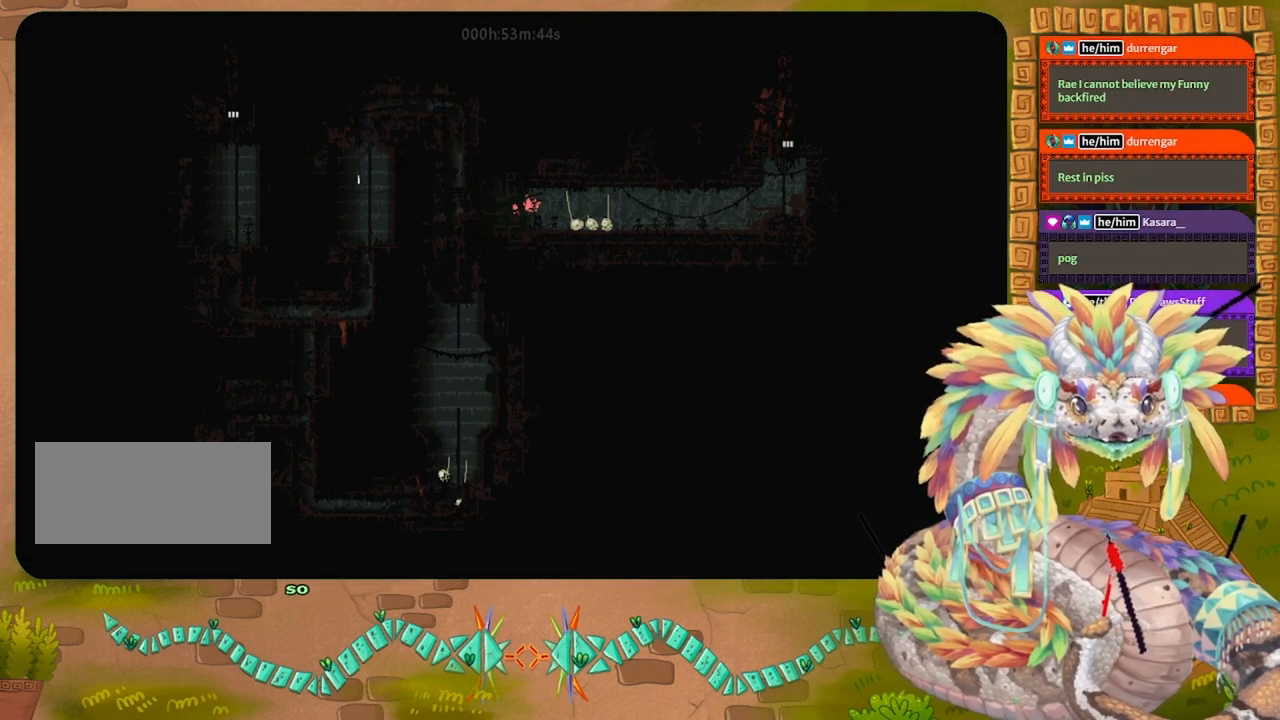
{"keys": [], "events": [[333, "right", "up"]]}
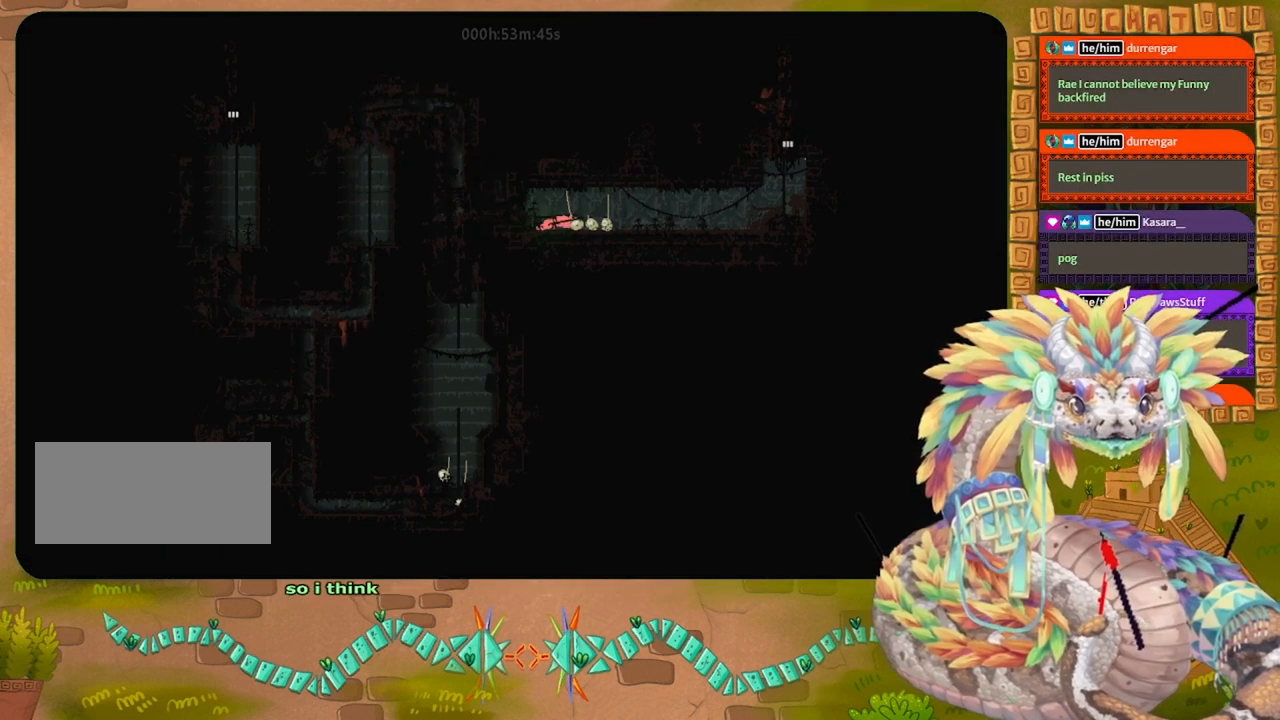
{"keys": [], "events": [[367, "grab", "down"], [400, "grab", "up"]]}
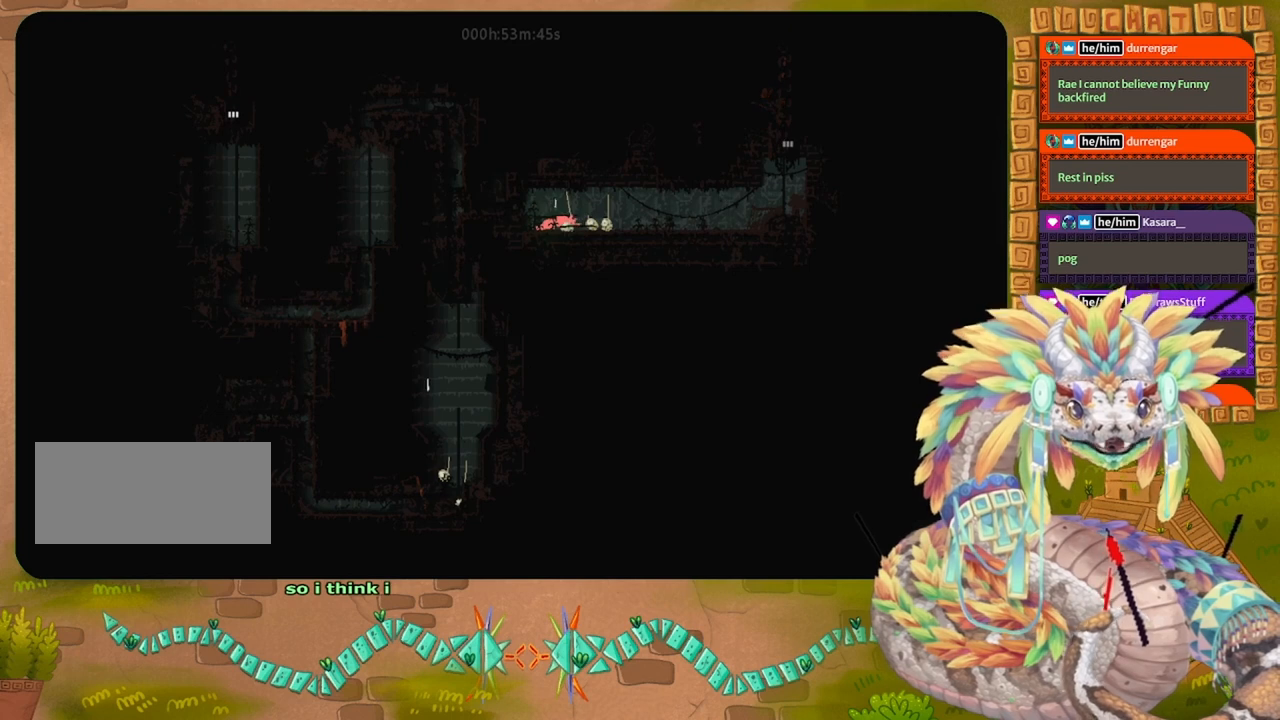
{"keys": [], "events": [[267, "up", "down"], [500, "up", "up"]]}
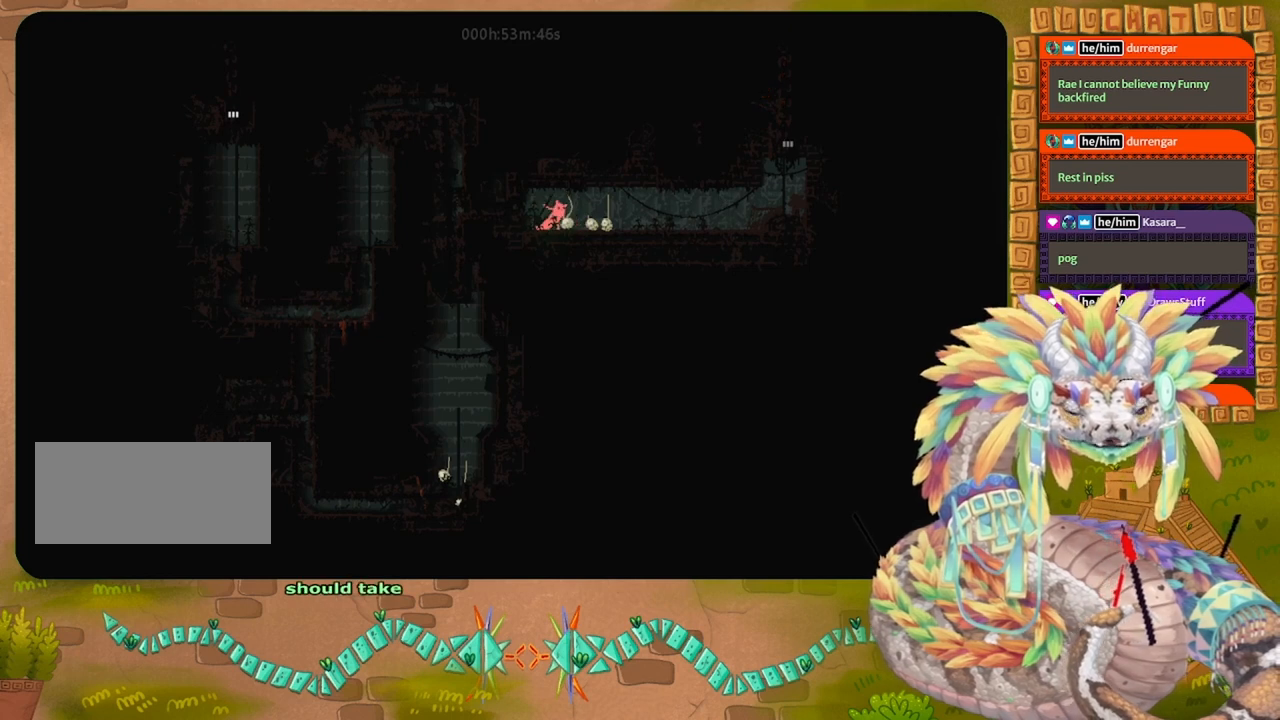
{"keys": [], "events": []}
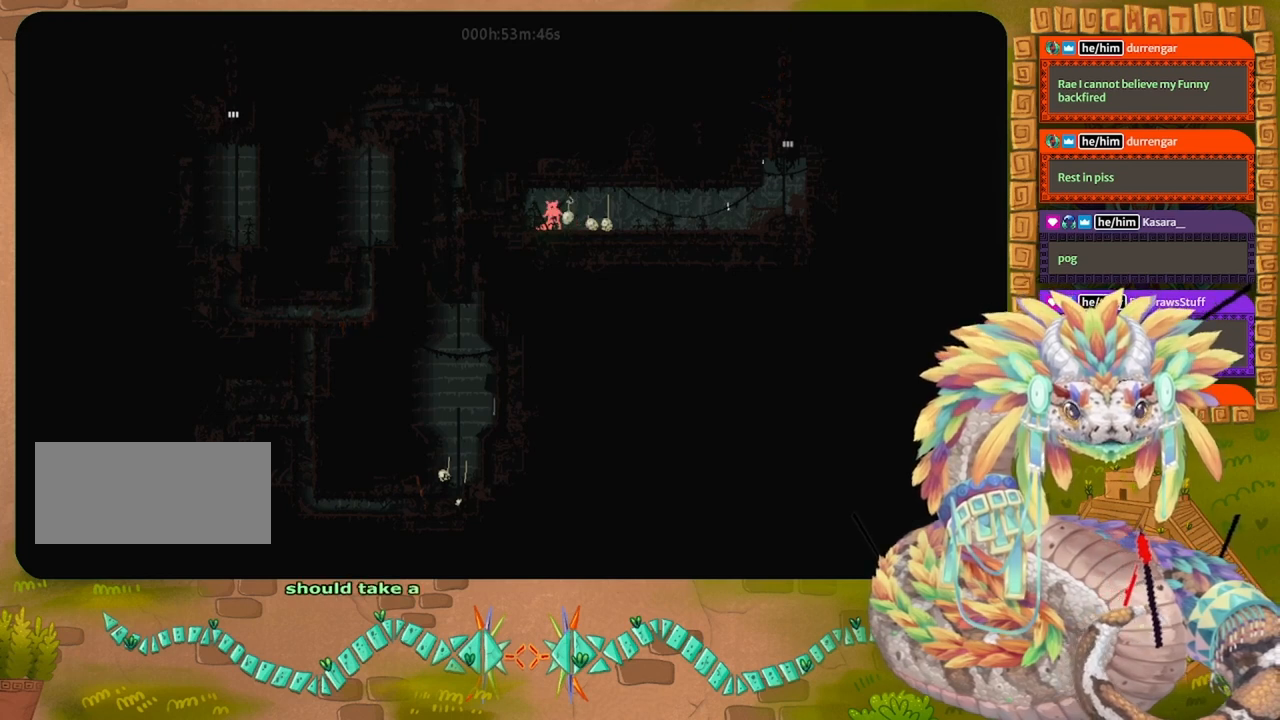
{"keys": [], "events": [[233, "grab", "down"], [267, "grab", "up"], [367, "grab", "down"], [467, "grab", "up"]]}
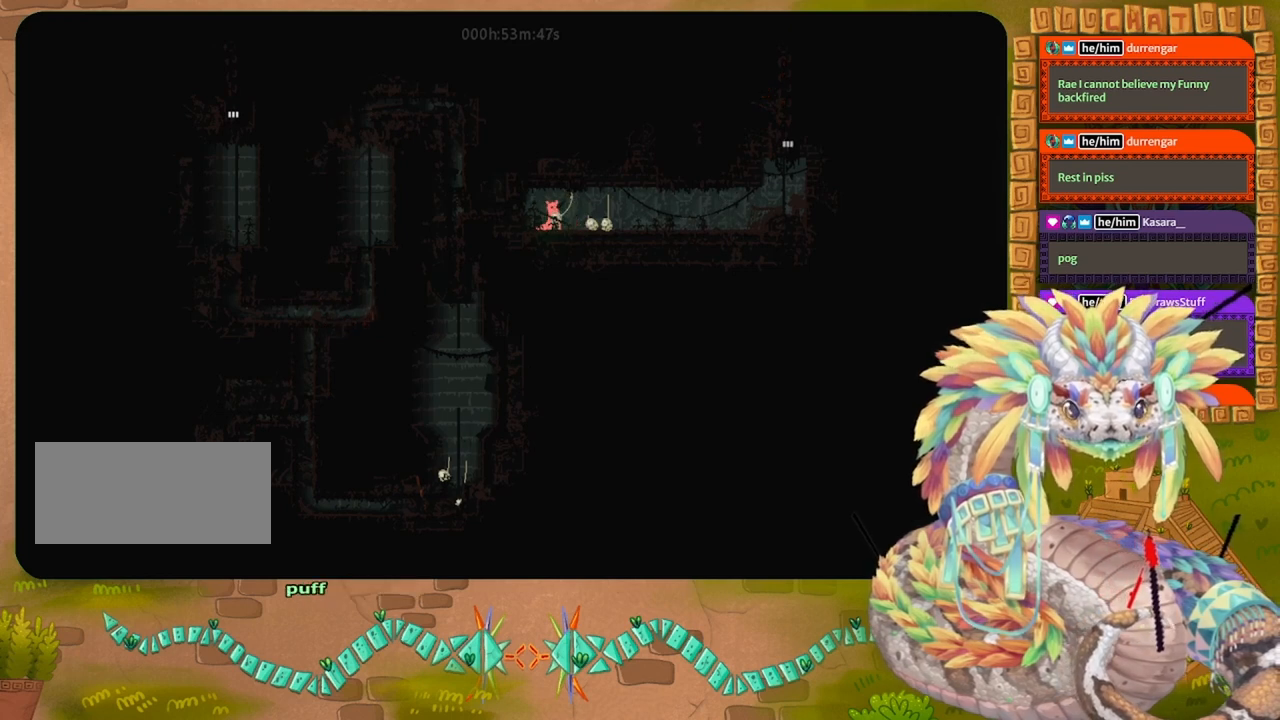
{"keys": [], "events": []}
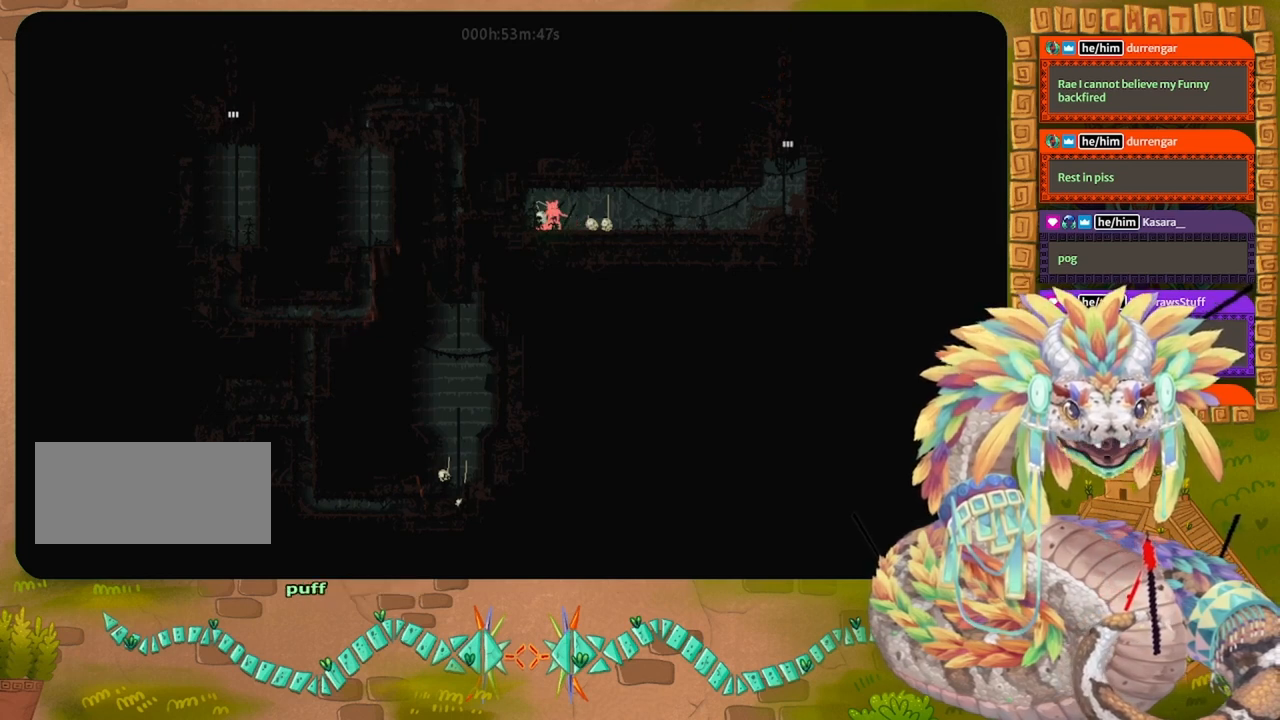
{"keys": ["right"], "events": [[367, "right", "down"]]}
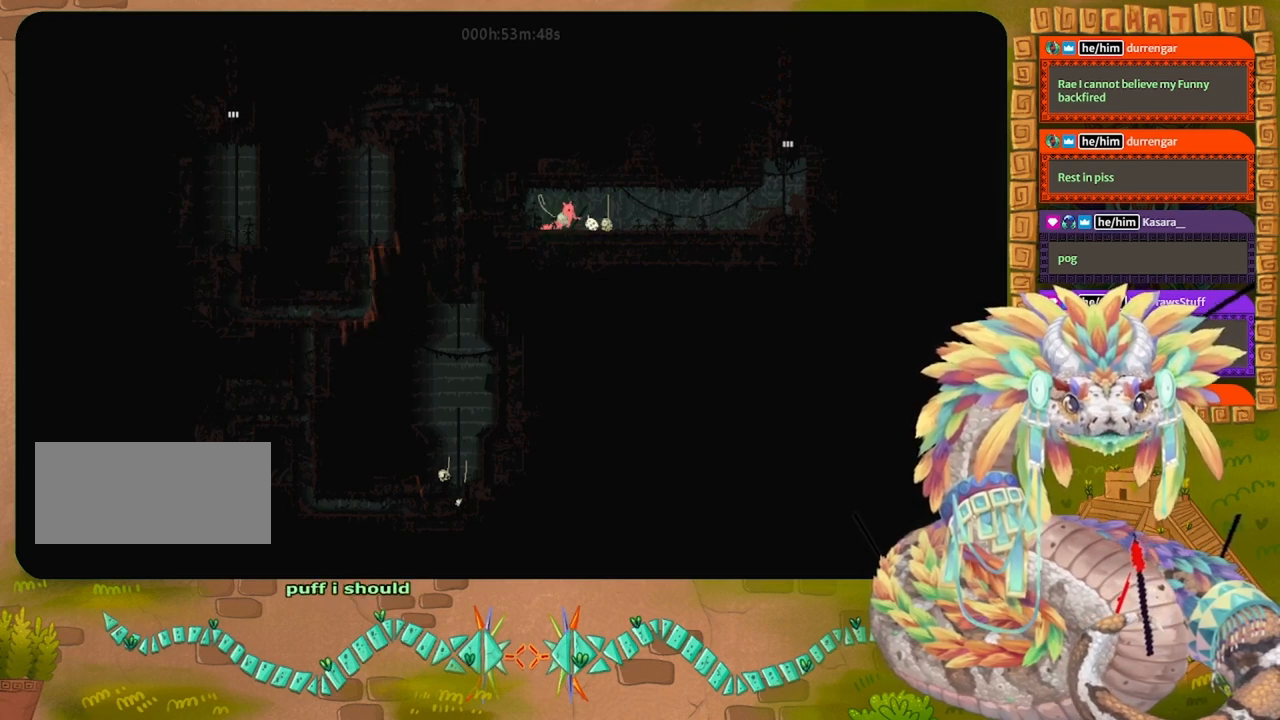
{"keys": ["right"], "events": []}
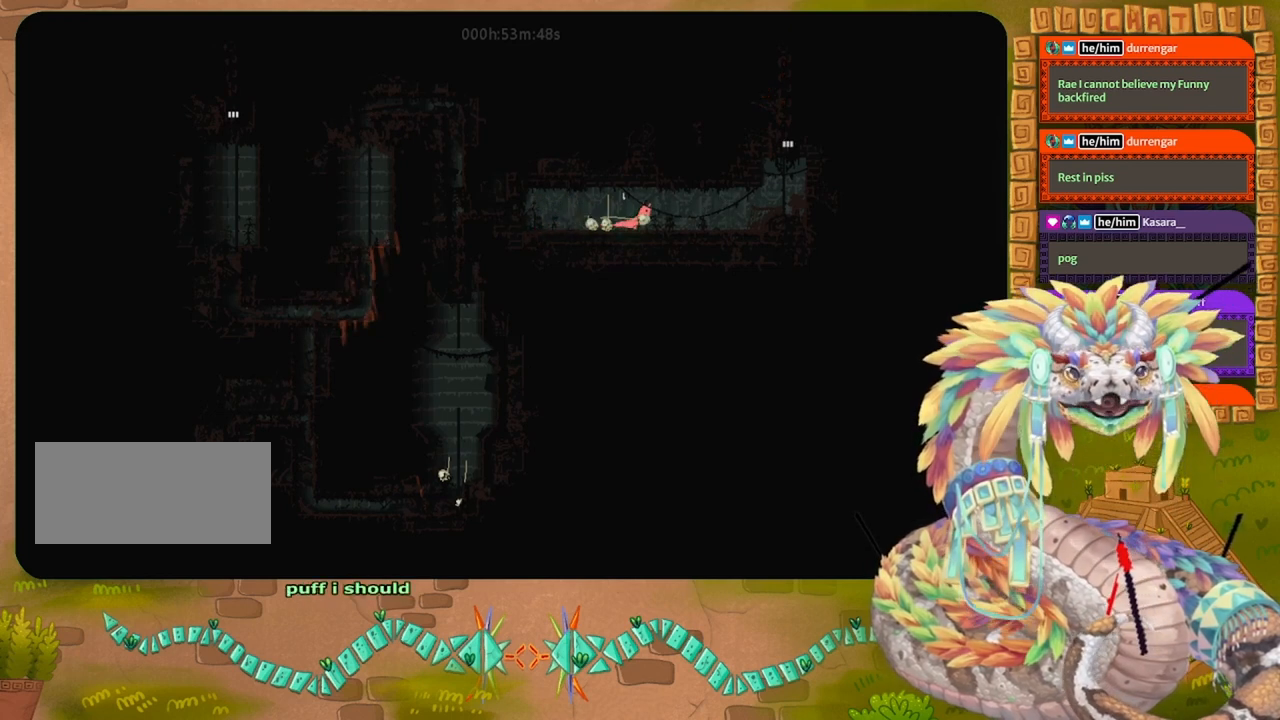
{"keys": ["right"], "events": []}
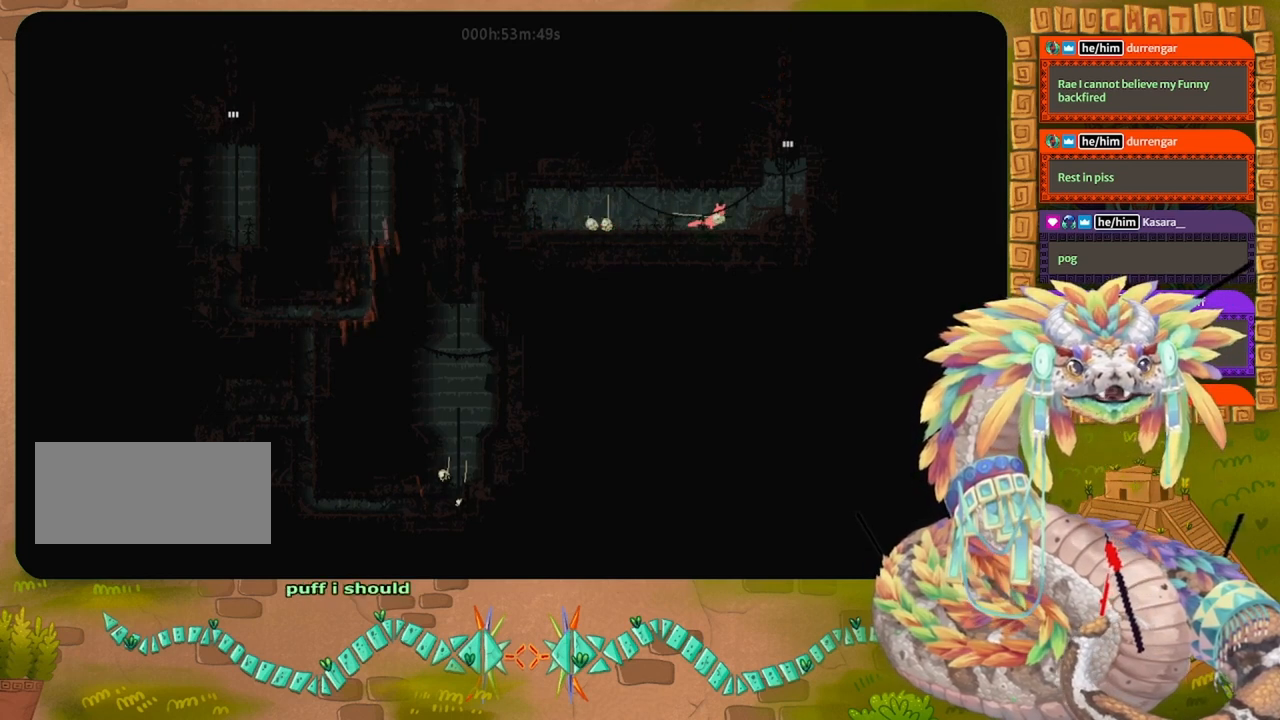
{"keys": ["up"], "events": [[167, "jump", "down"], [400, "jump", "up"], [467, "up", "down"], [500, "right", "up"]]}
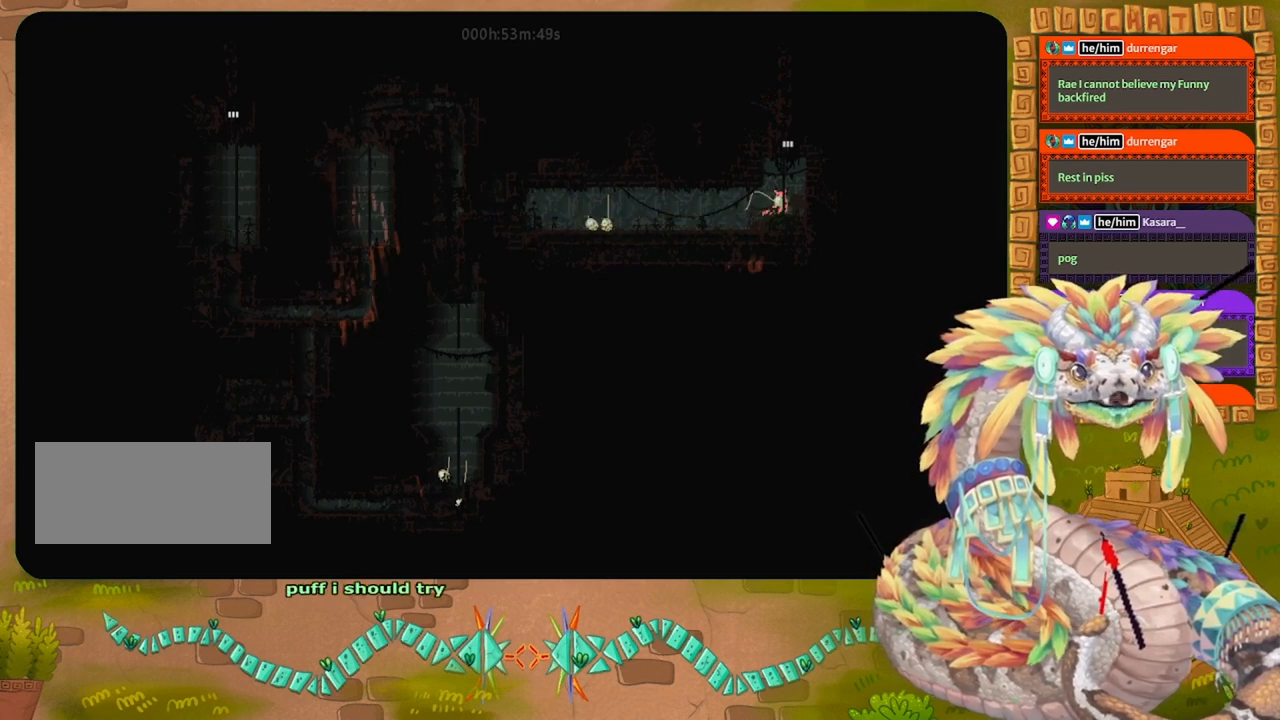
{"keys": ["up"], "events": []}
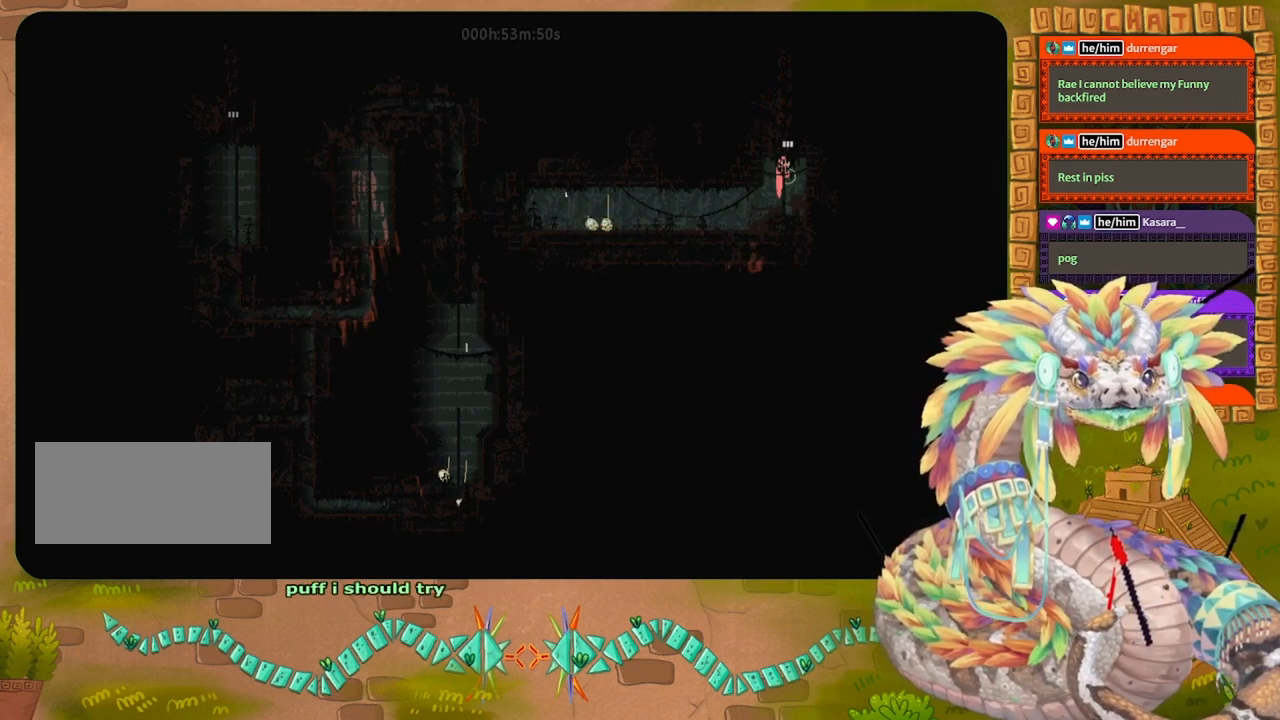
{"keys": ["up"], "events": []}
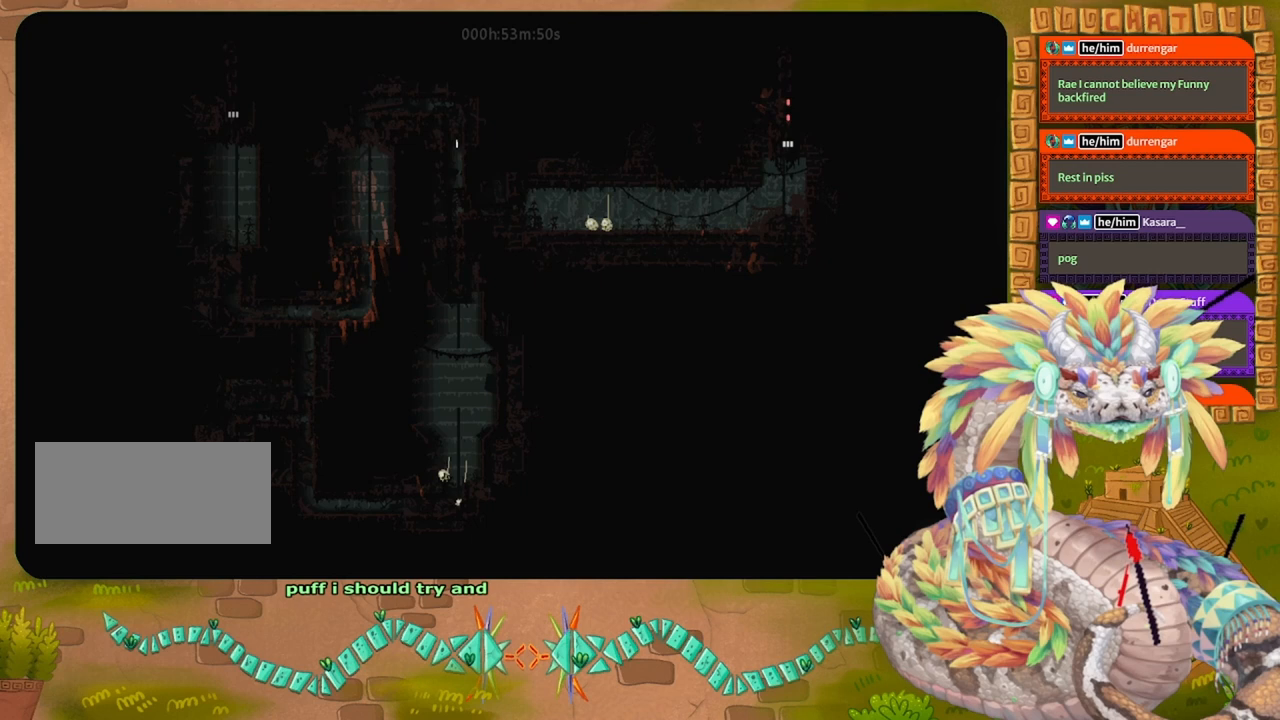
{"keys": ["up"], "events": []}
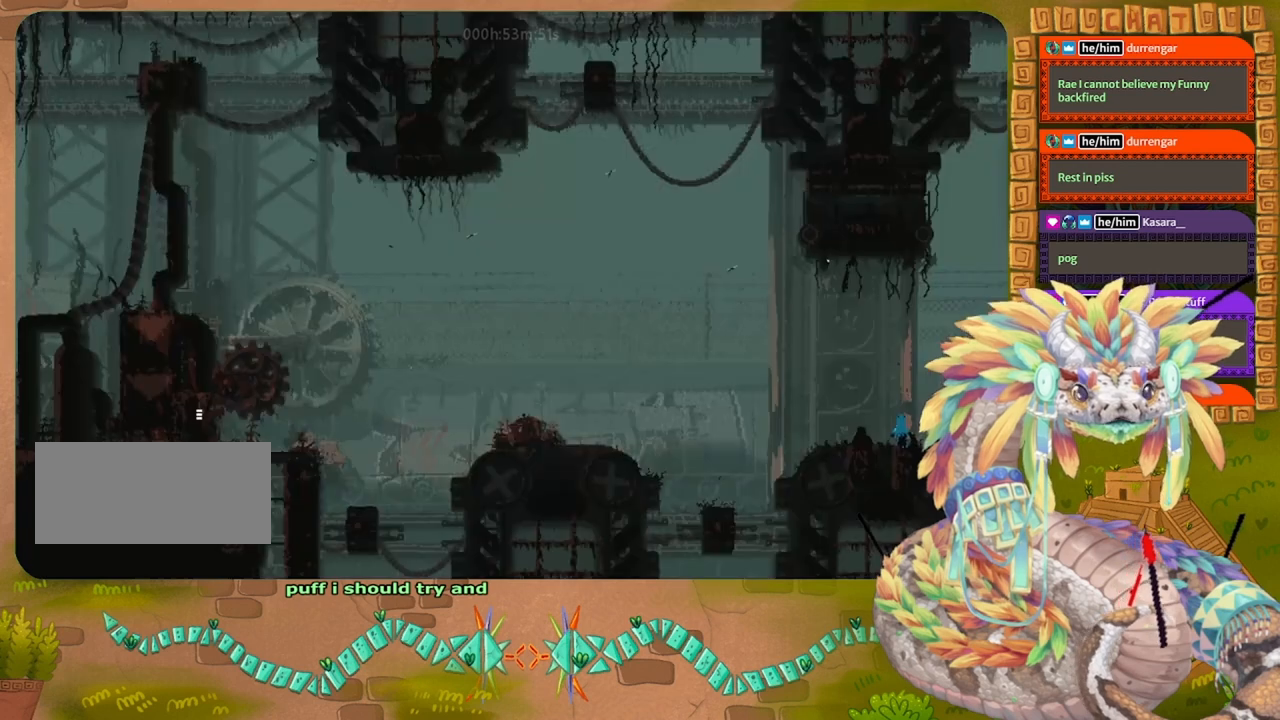
{"keys": [], "events": [[467, "up", "up"]]}
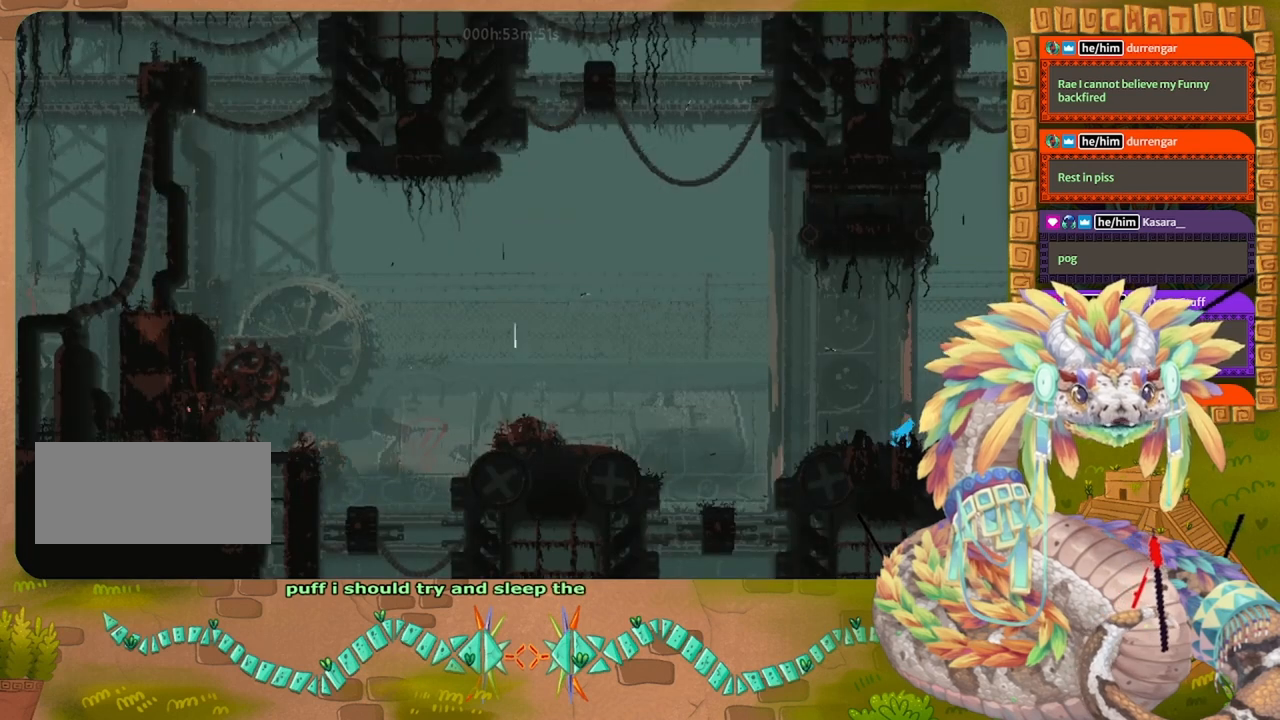
{"keys": [], "events": []}
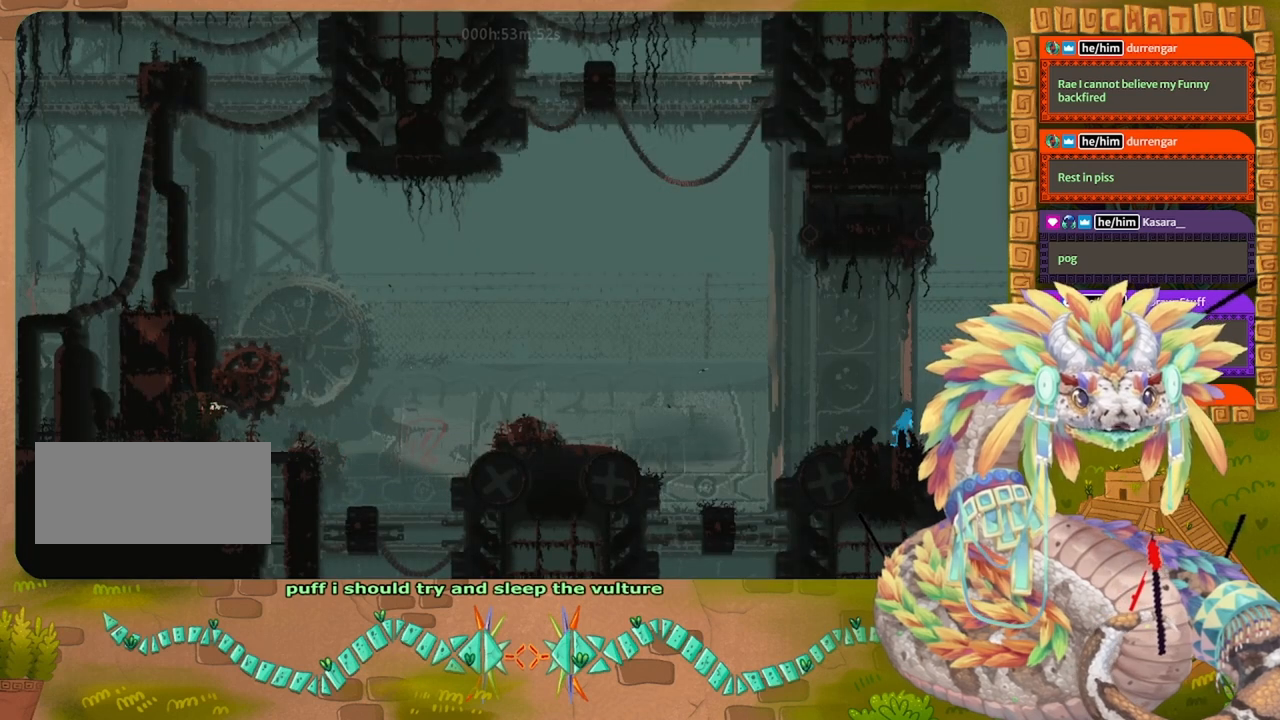
{"keys": ["right"], "events": [[233, "right", "down"]]}
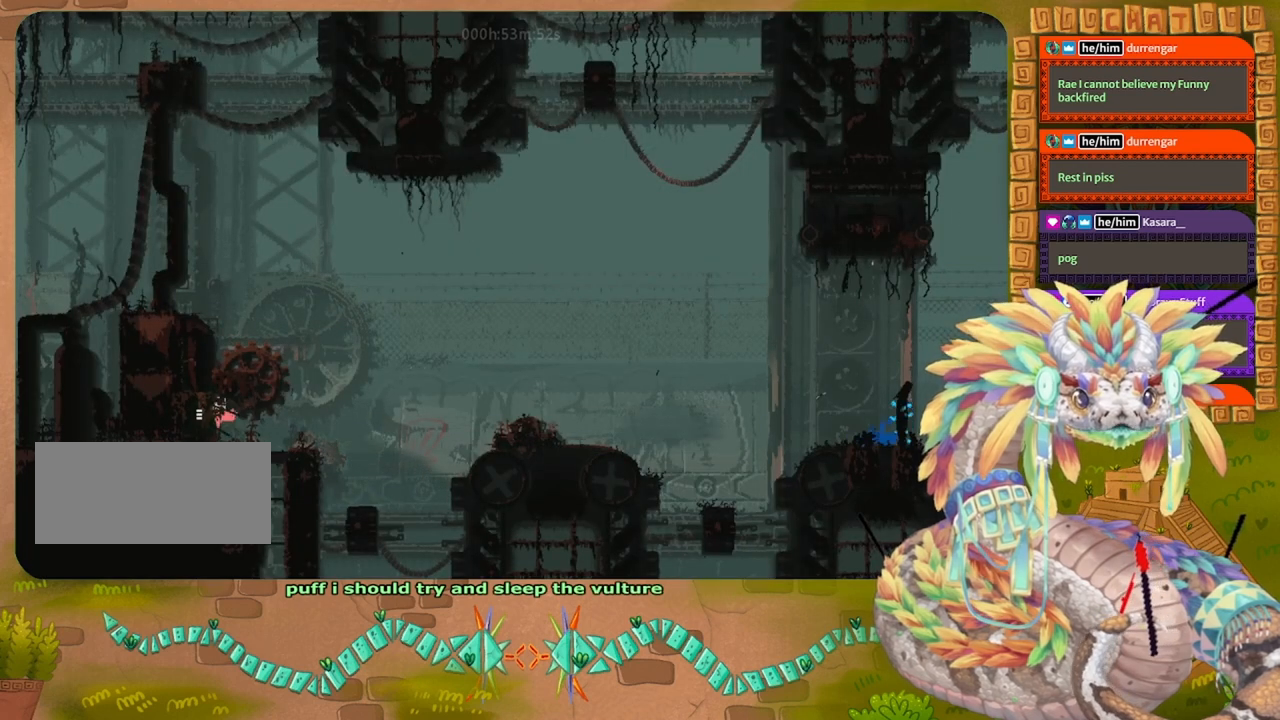
{"keys": ["up"], "events": [[300, "right", "up"], [367, "up", "down"]]}
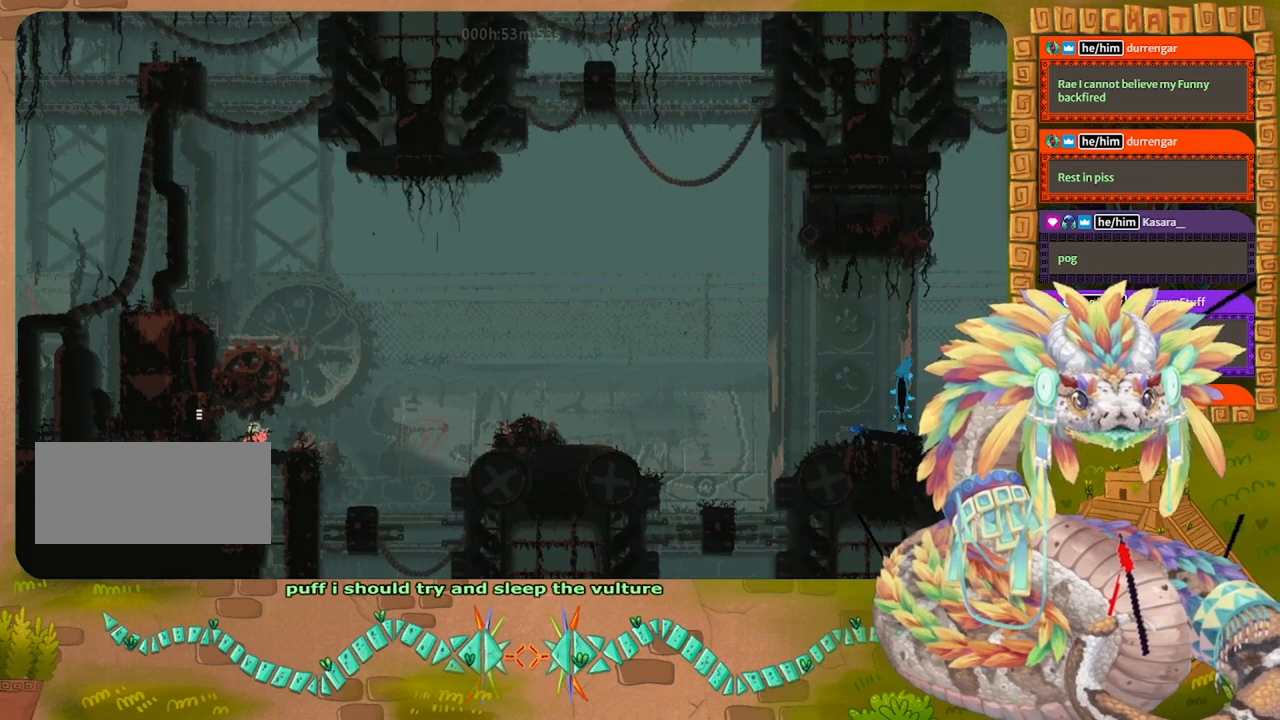
{"keys": [], "events": [[33, "up", "up"], [100, "right", "down"], [233, "up", "down"], [267, "right", "up"], [333, "up", "up"]]}
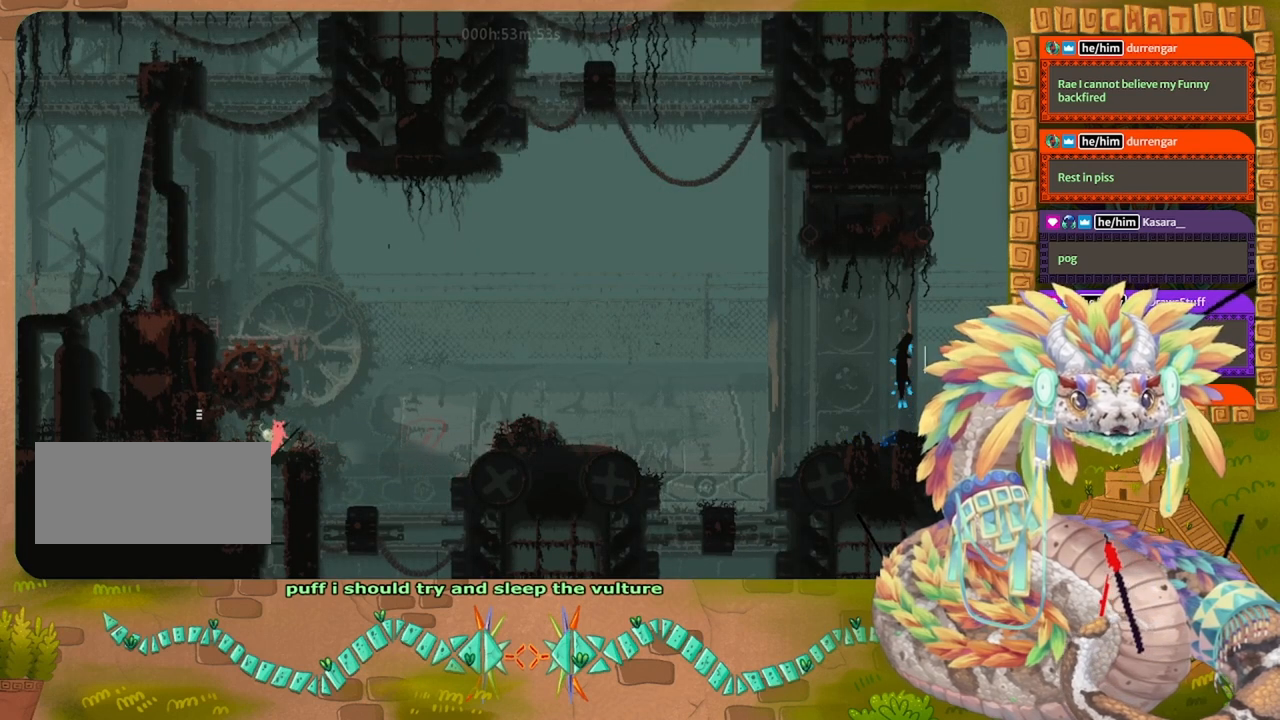
{"keys": [], "events": [[233, "down", "down"], [367, "down", "up"]]}
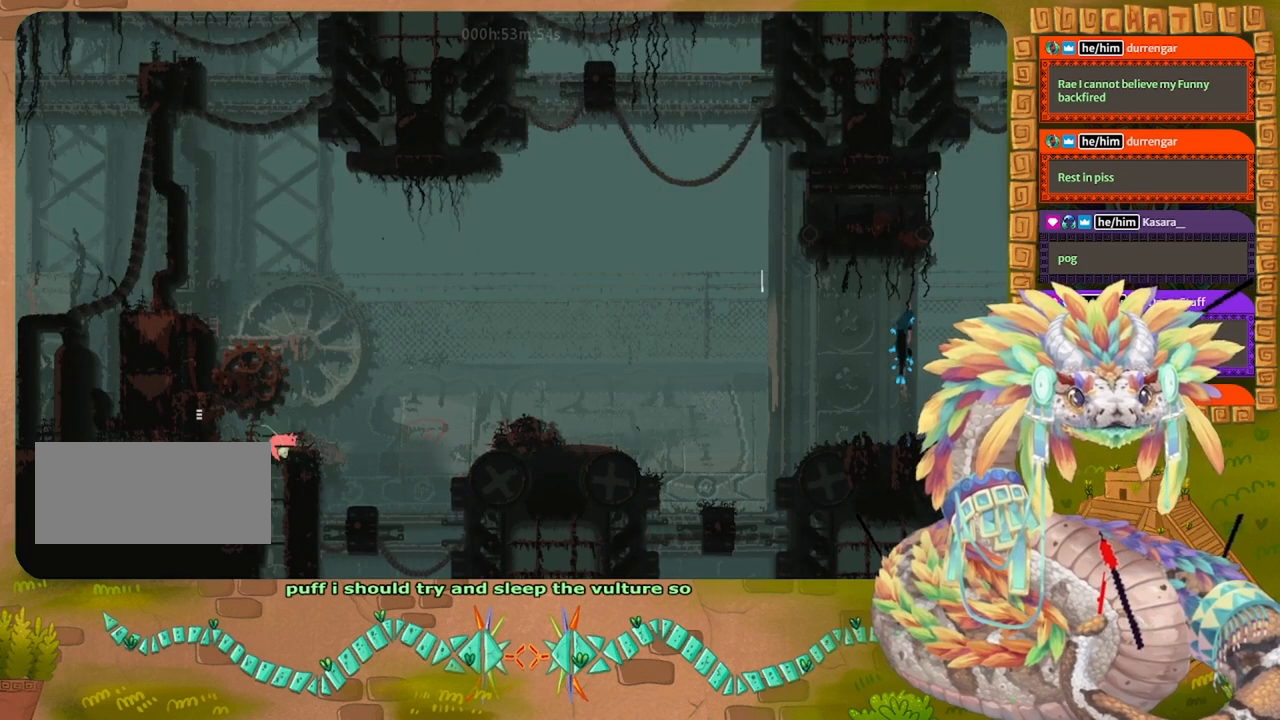
{"keys": ["down"], "events": [[100, "left", "down"], [167, "left", "up"], [333, "down", "down"]]}
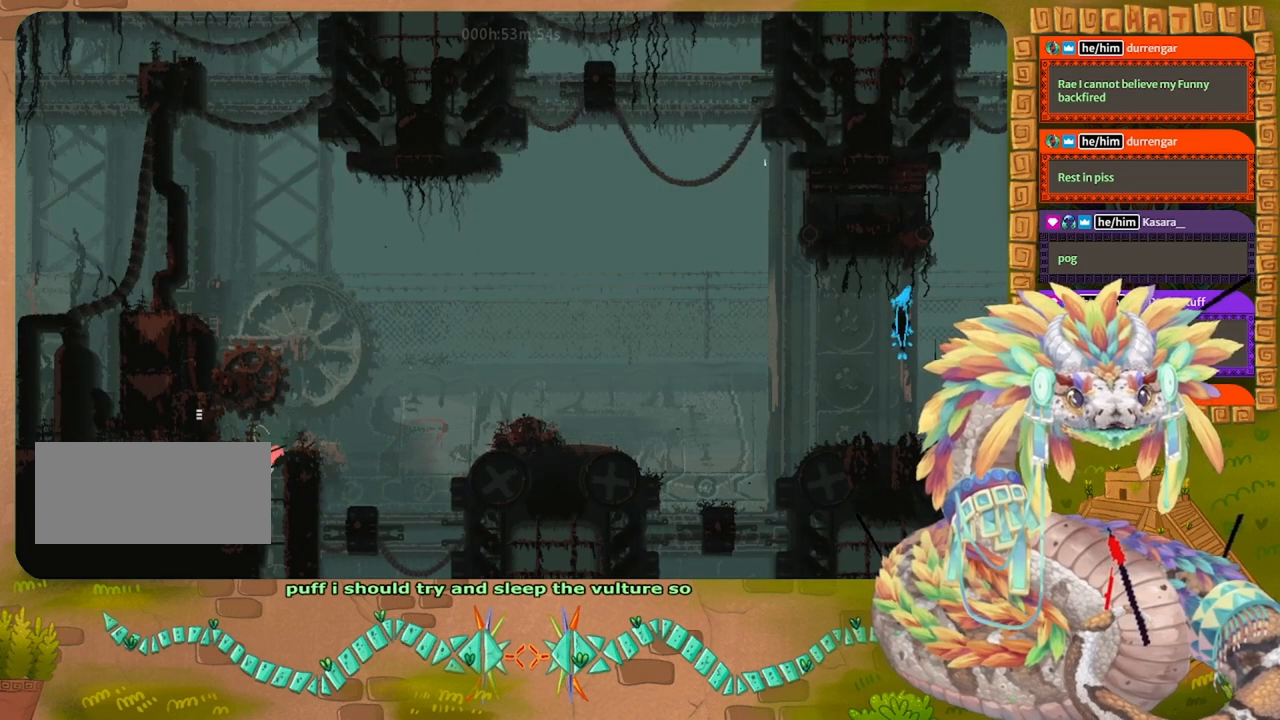
{"keys": ["up"], "events": [[200, "down", "up"], [333, "up", "down"]]}
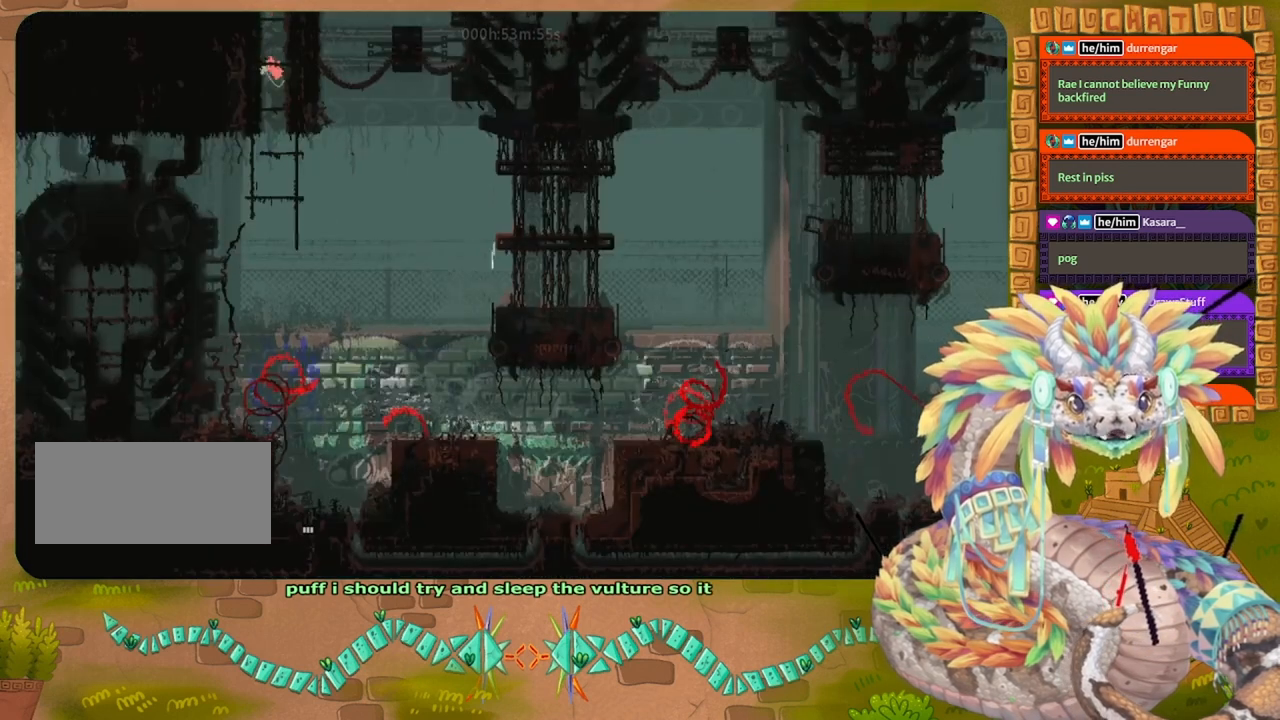
{"keys": [], "events": [[67, "up", "up"], [233, "up", "down"], [300, "up", "up"]]}
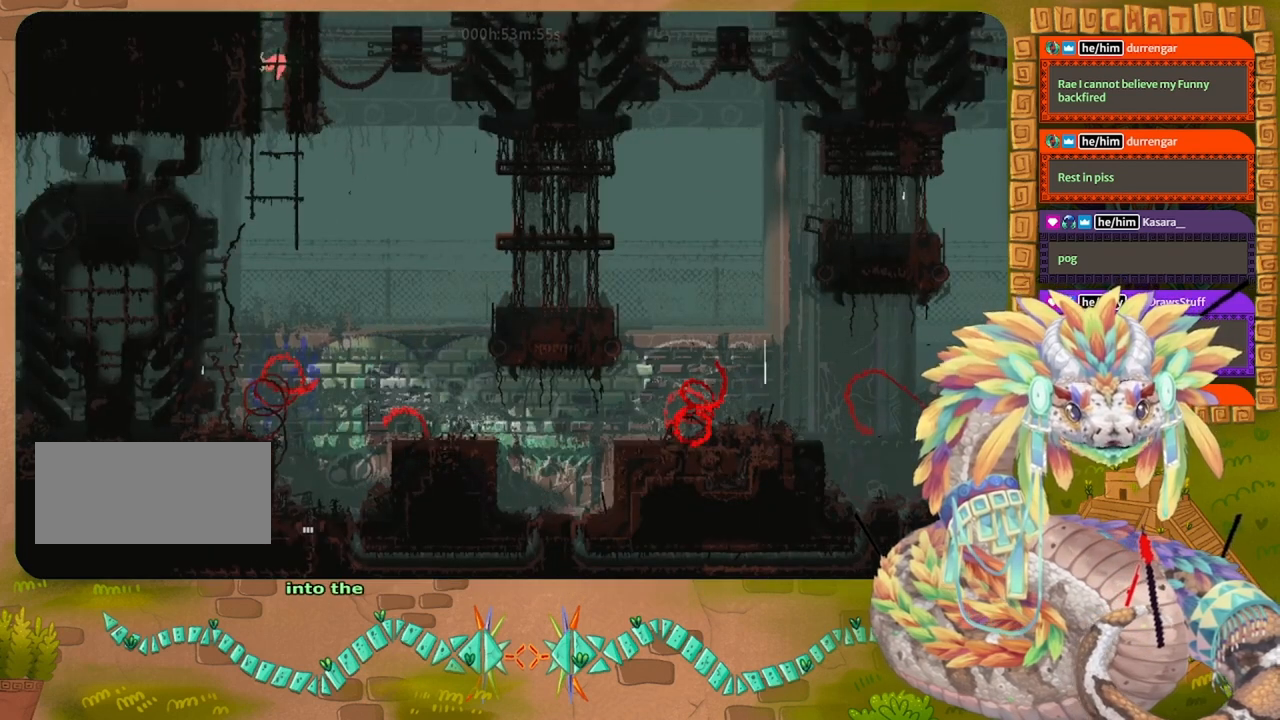
{"keys": [], "events": [[100, "down", "down"], [267, "down", "up"]]}